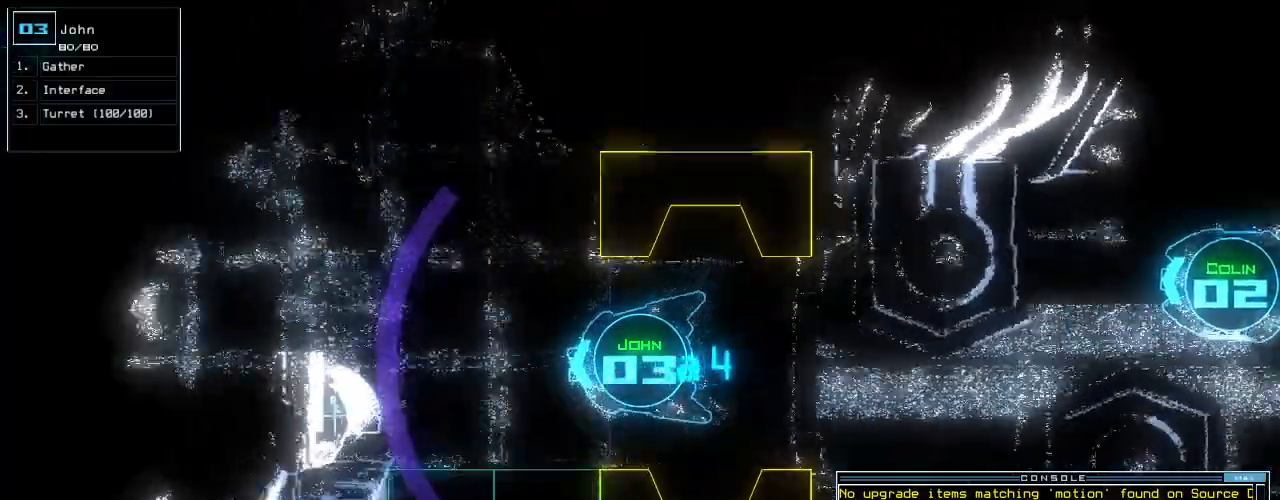
Gameplay with keyboard; each line is a JSON object with the keys held at the frame after it. "events" lists presses ("down") and releases ("up") of ".", "0", "1", "2", "3", "4", "5", "6", "7", "8", "9", "a", "b", "backspace", "c", "caps_lock", "comma", "ctrl_l", "ctrl_r", "d", "down", "e", "equals", "escape", "f", "f8", "g", "h", "i", "j", "k", "l", "left", "m", "minus", "n", "o", "p", "q", "quote", "r", "return", "right", "s", "semicolon", "shift_l", "shift_r", "space", "t", "tab", "tilde", "u", "up", "v", "w", "x", "y" and "z" between this image and that frame as [ms after this image, input, new state], when the widget could be followed in between. No other keys are recorded. Mouse input is not recorded.
{"keys": ["right", "up"], "events": [[40, "right", "up"], [80, "right", "down"], [180, "right", "up"], [420, "right", "down"]]}
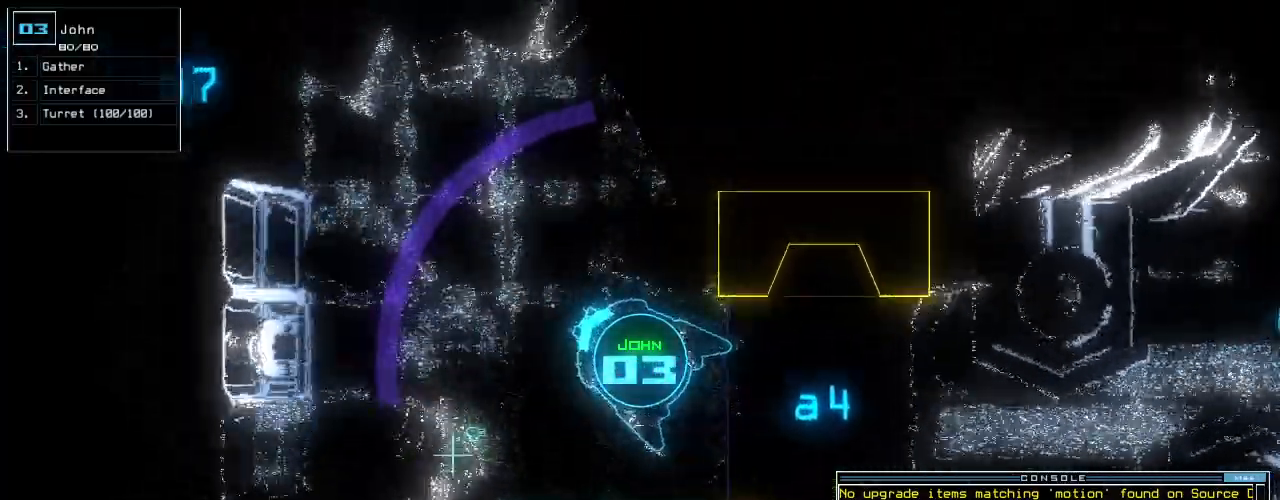
{"keys": ["up"], "events": [[220, "right", "up"]]}
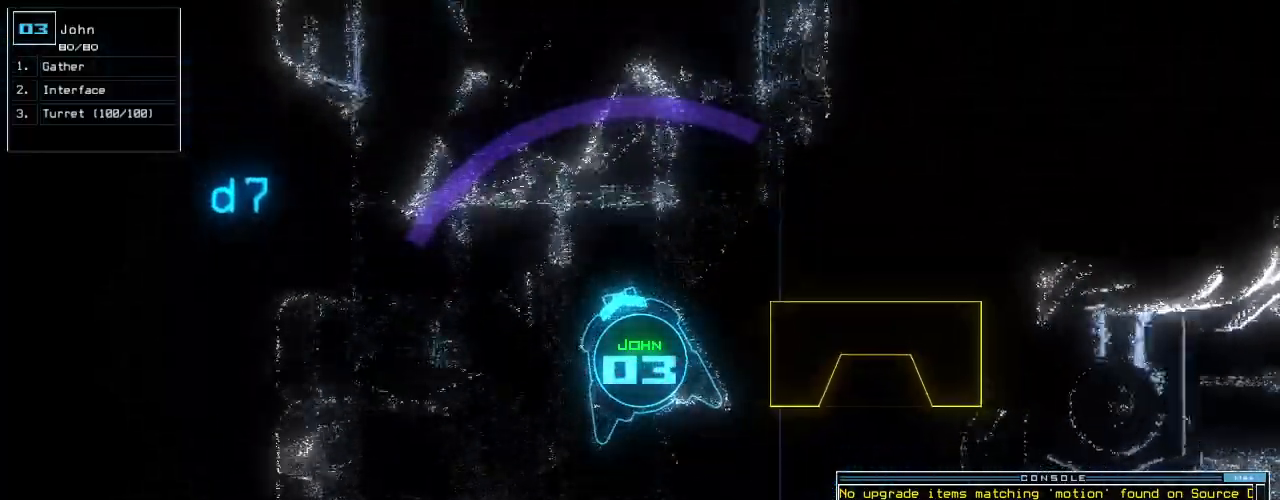
{"keys": ["up"], "events": []}
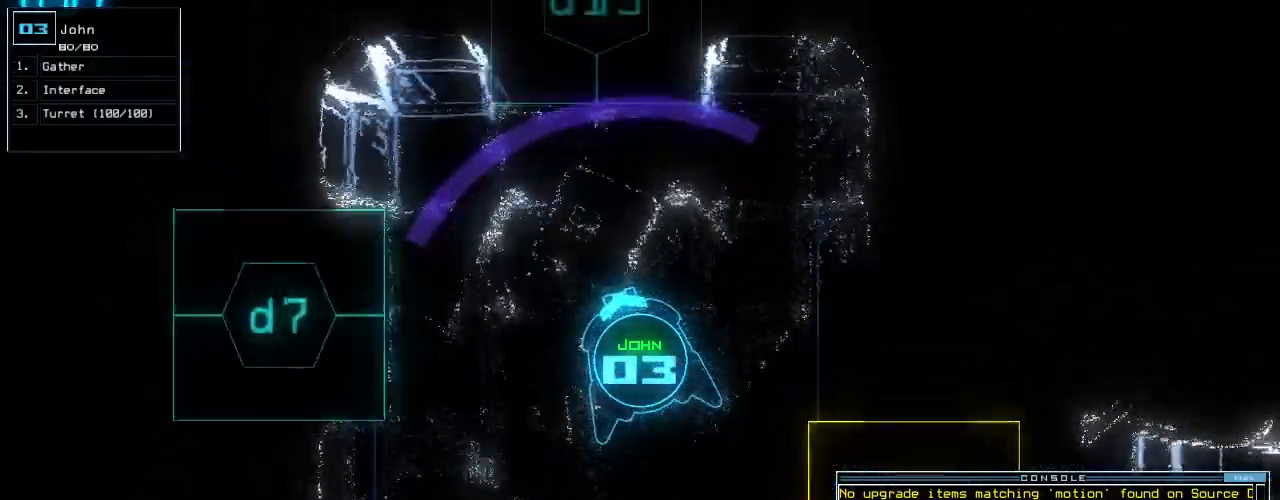
{"keys": ["down"], "events": [[240, "up", "up"], [260, "down", "down"]]}
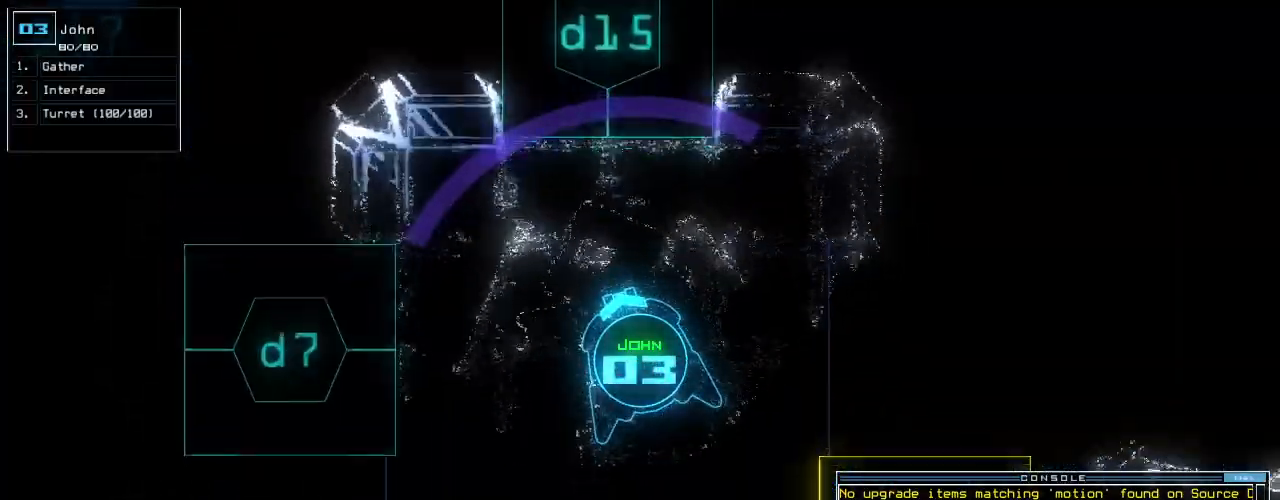
{"keys": ["down"], "events": []}
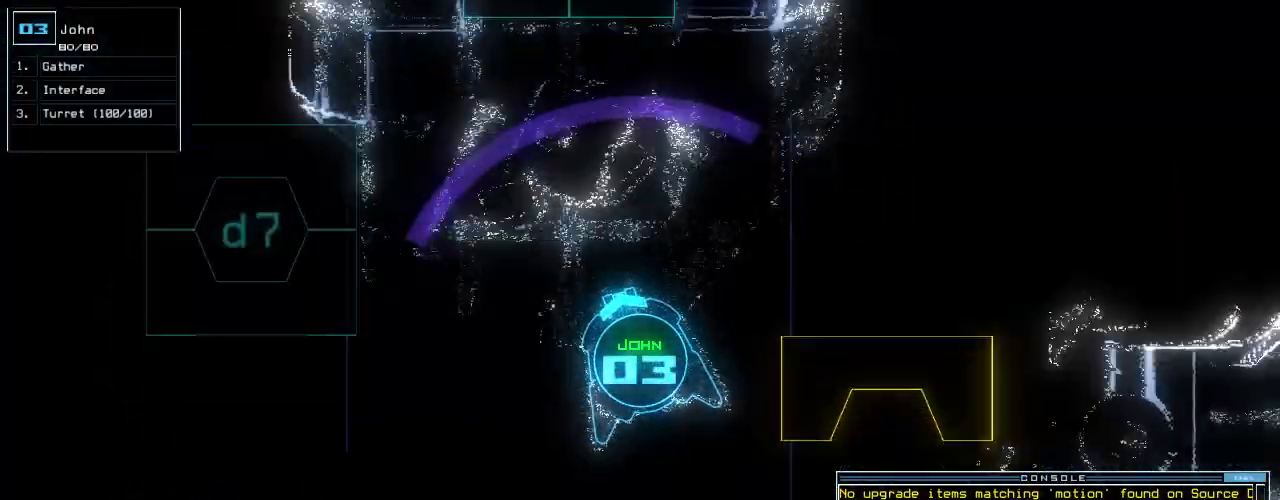
{"keys": ["down"], "events": [[200, "left", "down"], [280, "left", "up"]]}
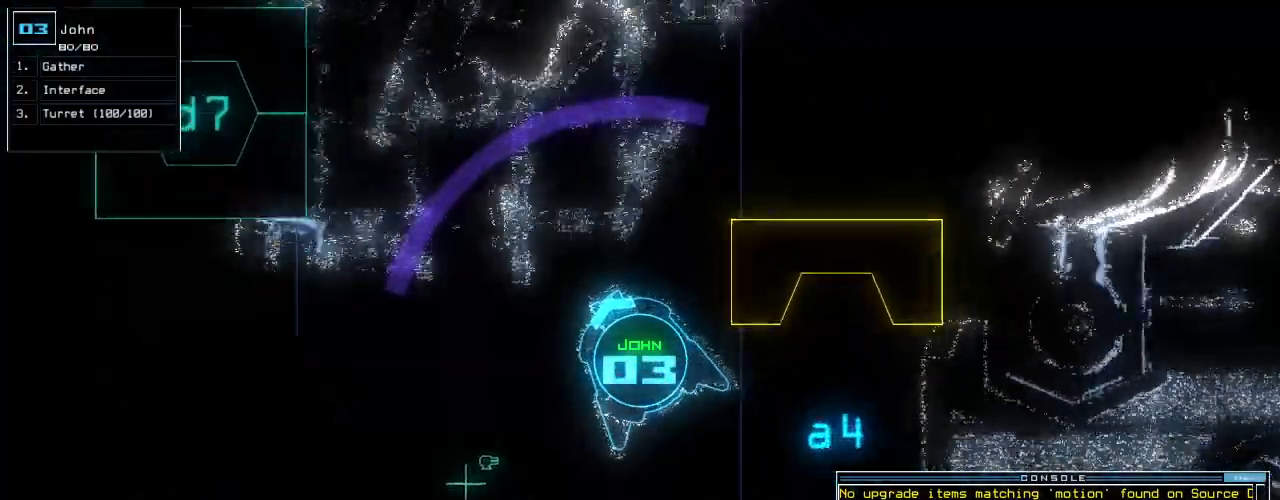
{"keys": ["down"], "events": [[20, "left", "down"], [340, "left", "up"]]}
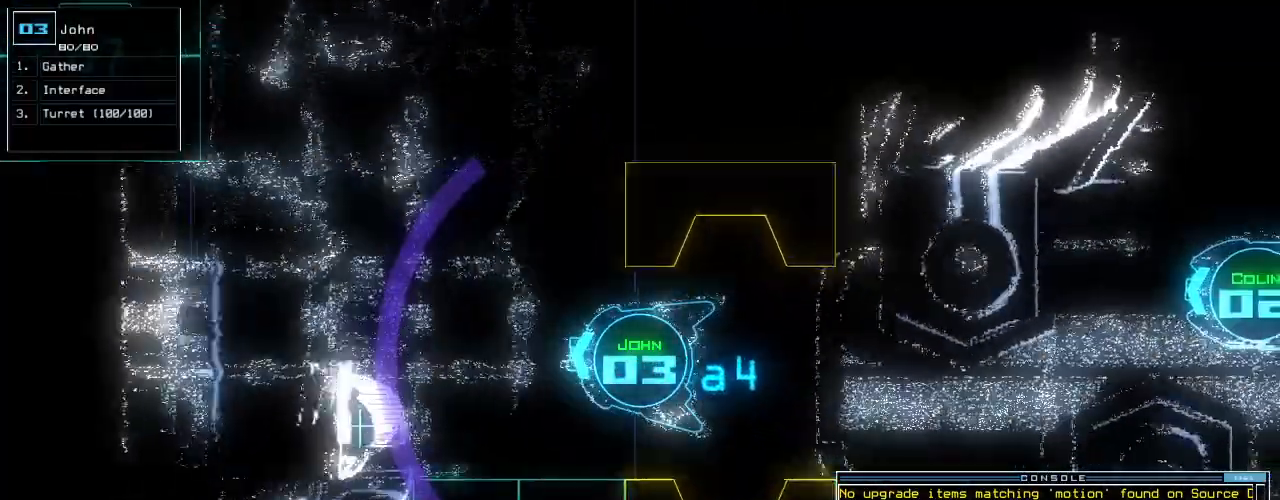
{"keys": ["down"]}
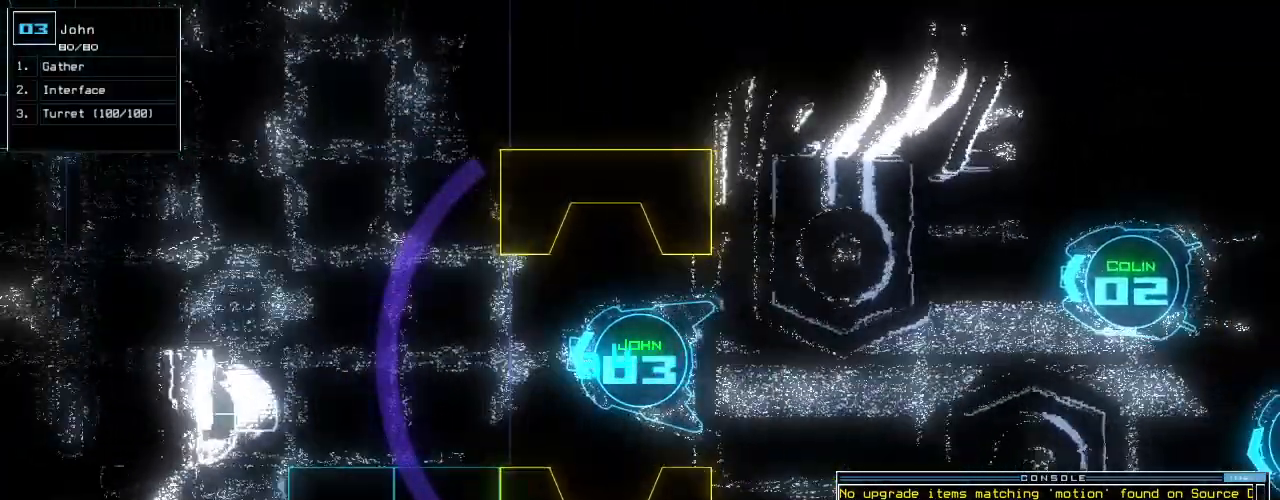
{"keys": ["down"], "events": []}